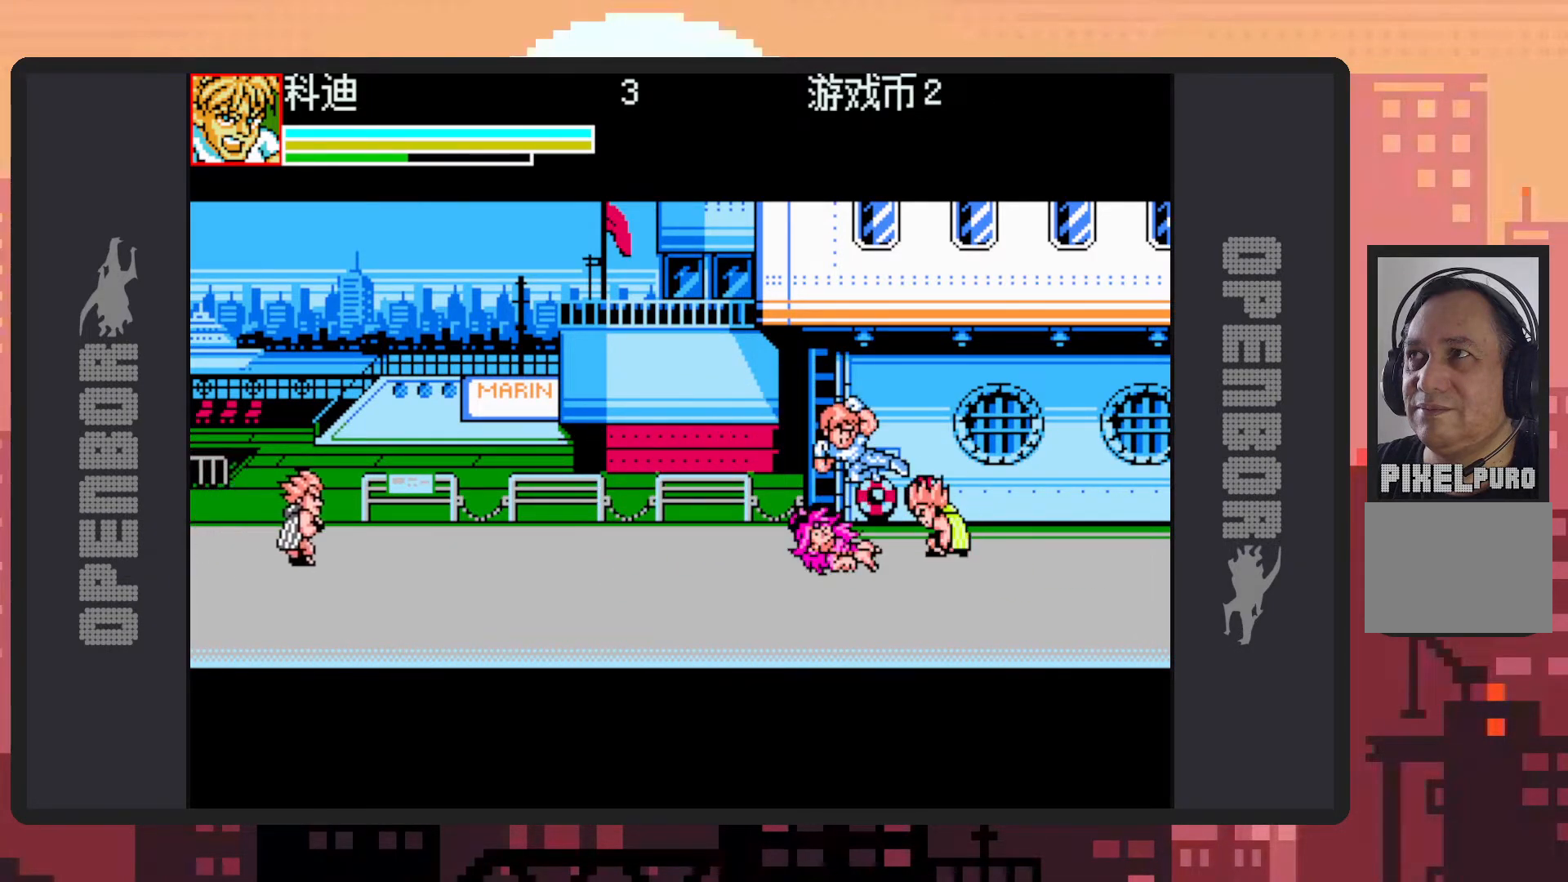
Gameplay with a controller (Nintendo layout); each line is a JSON object with the inputs held at the frame after it. "events" lists button and stick changes between this image and that frame as [ms after this image, input, new state], when the widget could be followed in between. Not read: L2 L3 R2 R3 left_stick right_stick.
{"buttons": ["DPAD_LEFT"], "events": [[17, "Y", "down"], [67, "DPAD_LEFT", "down"], [67, "Y", "up"], [117, "Y", "down"], [151, "Y", "up"]]}
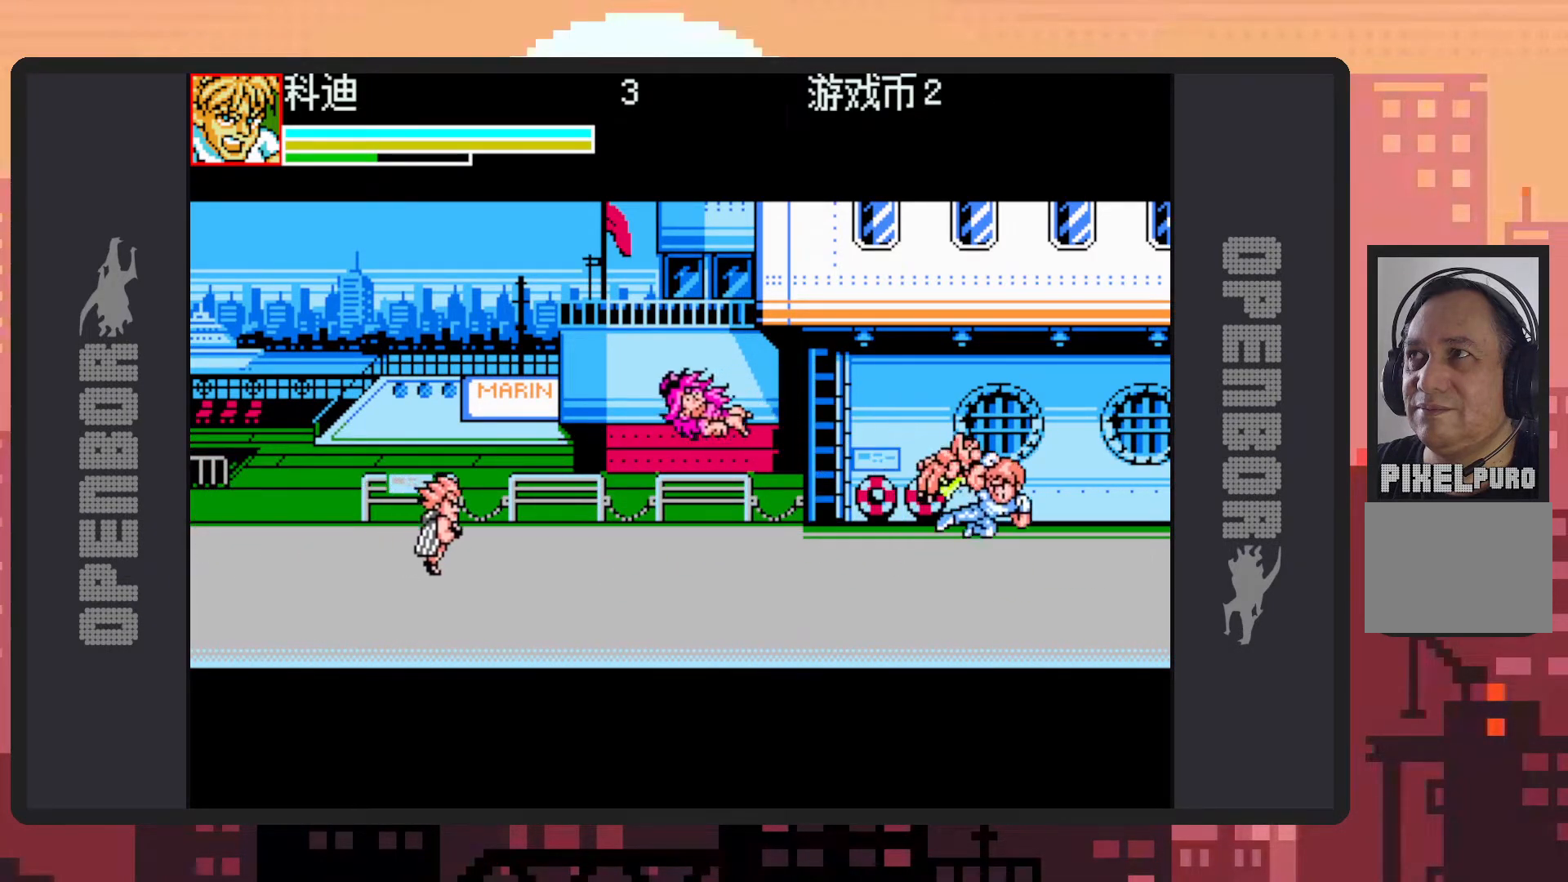
{"buttons": ["Y", "DPAD_LEFT"], "events": [[217, "B", "down"], [350, "B", "up"], [500, "Y", "down"]]}
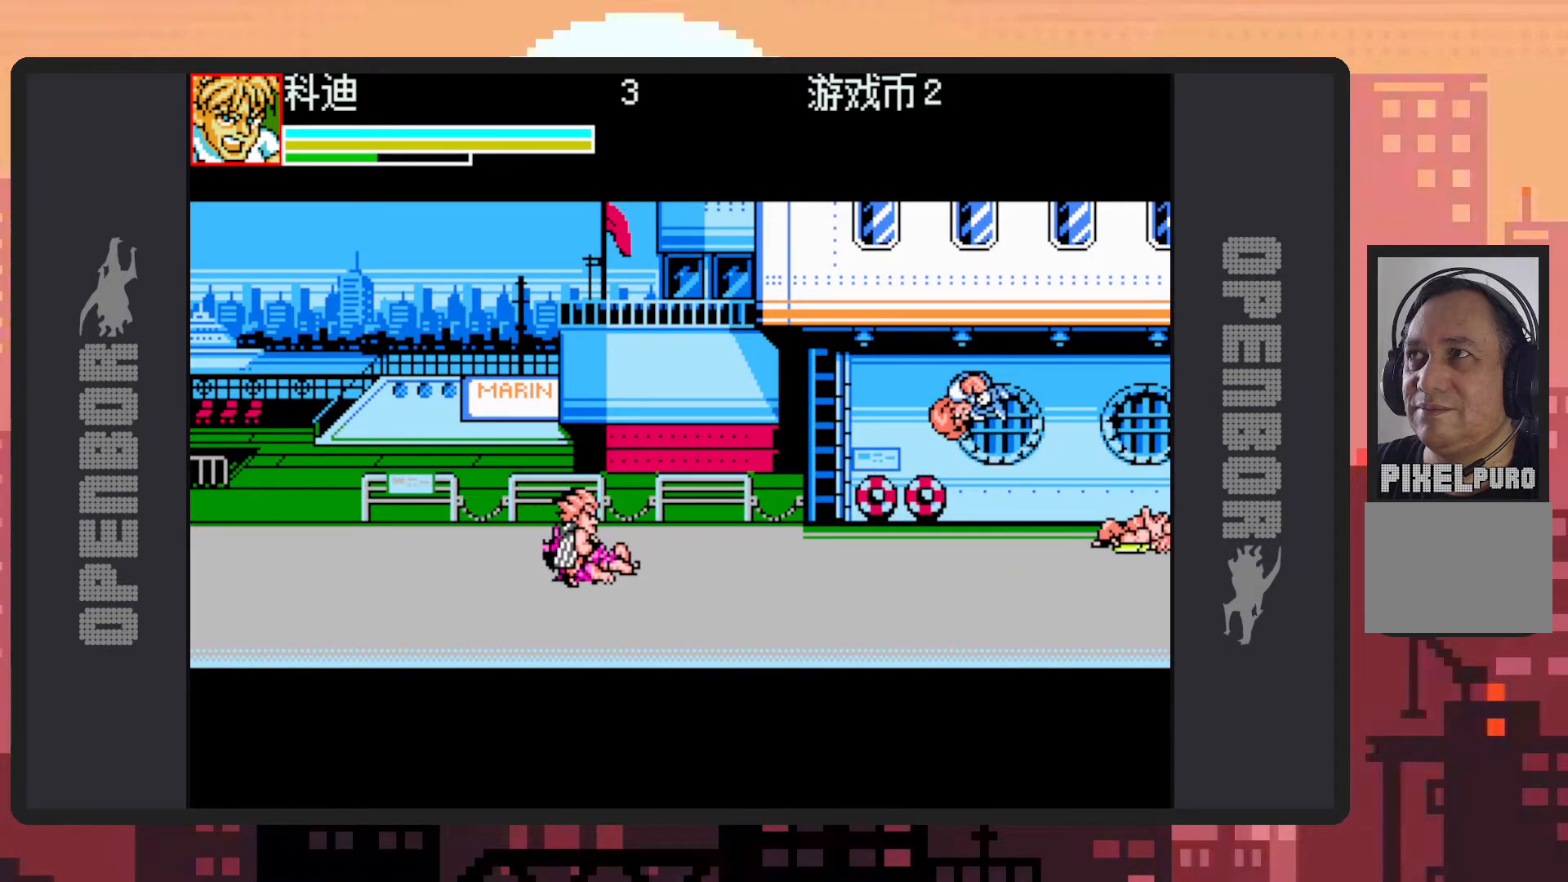
{"buttons": ["DPAD_LEFT"], "events": [[50, "Y", "up"], [100, "Y", "down"], [134, "Y", "up"], [184, "Y", "down"], [234, "Y", "up"]]}
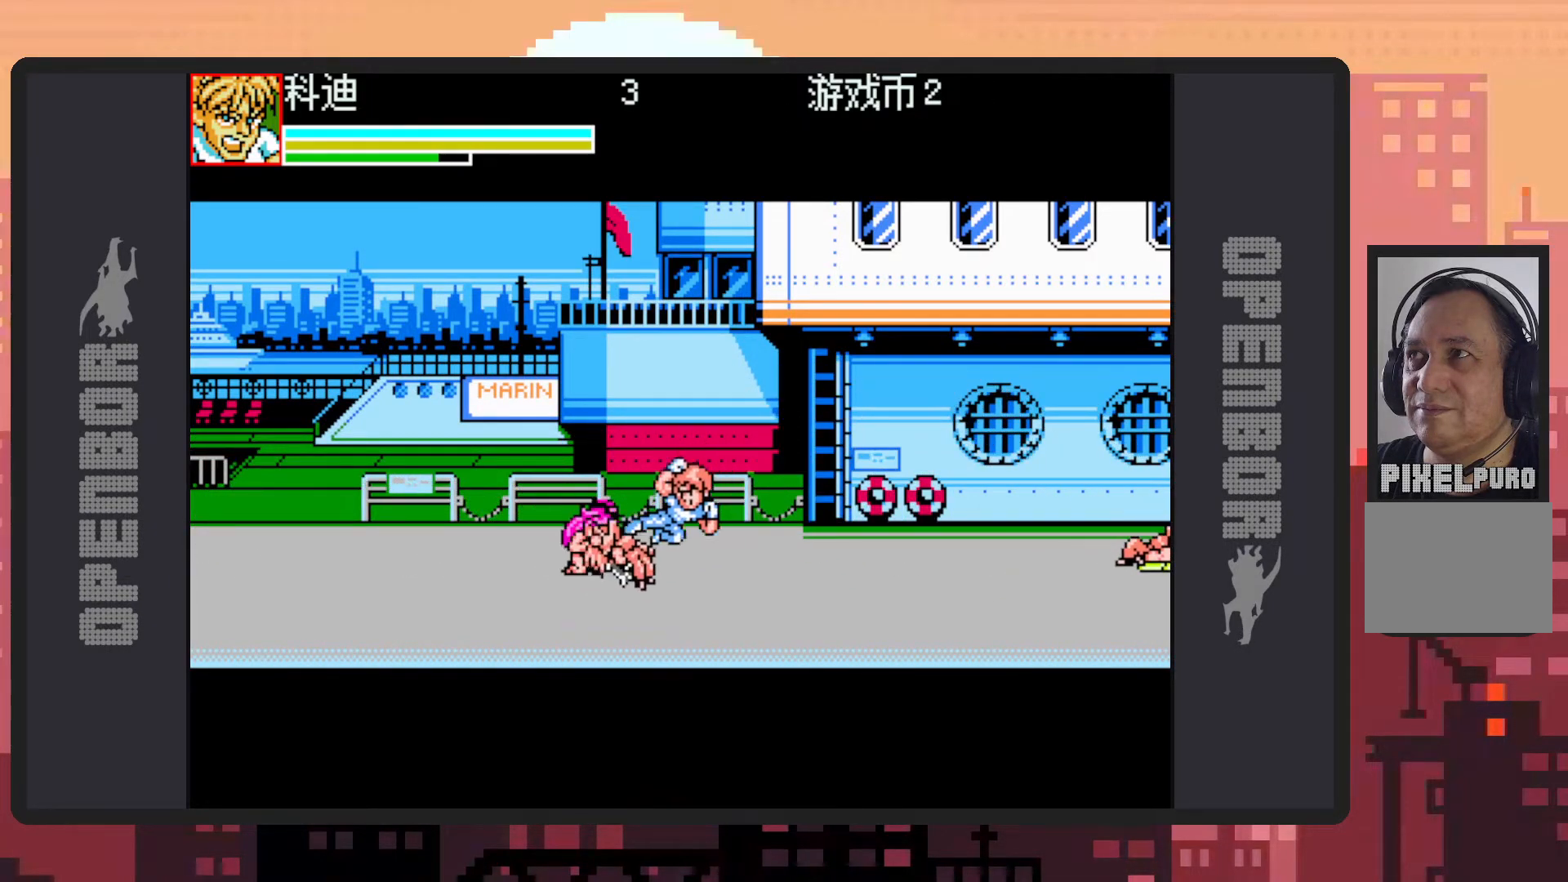
{"buttons": [], "events": [[17, "Y", "down"], [67, "Y", "up"], [100, "Y", "down"], [150, "Y", "up"], [200, "Y", "down"], [234, "Y", "up"], [284, "Y", "down"], [300, "DPAD_LEFT", "up"], [334, "Y", "up"], [384, "Y", "down"], [417, "Y", "up"], [451, "Y", "down"], [501, "Y", "up"]]}
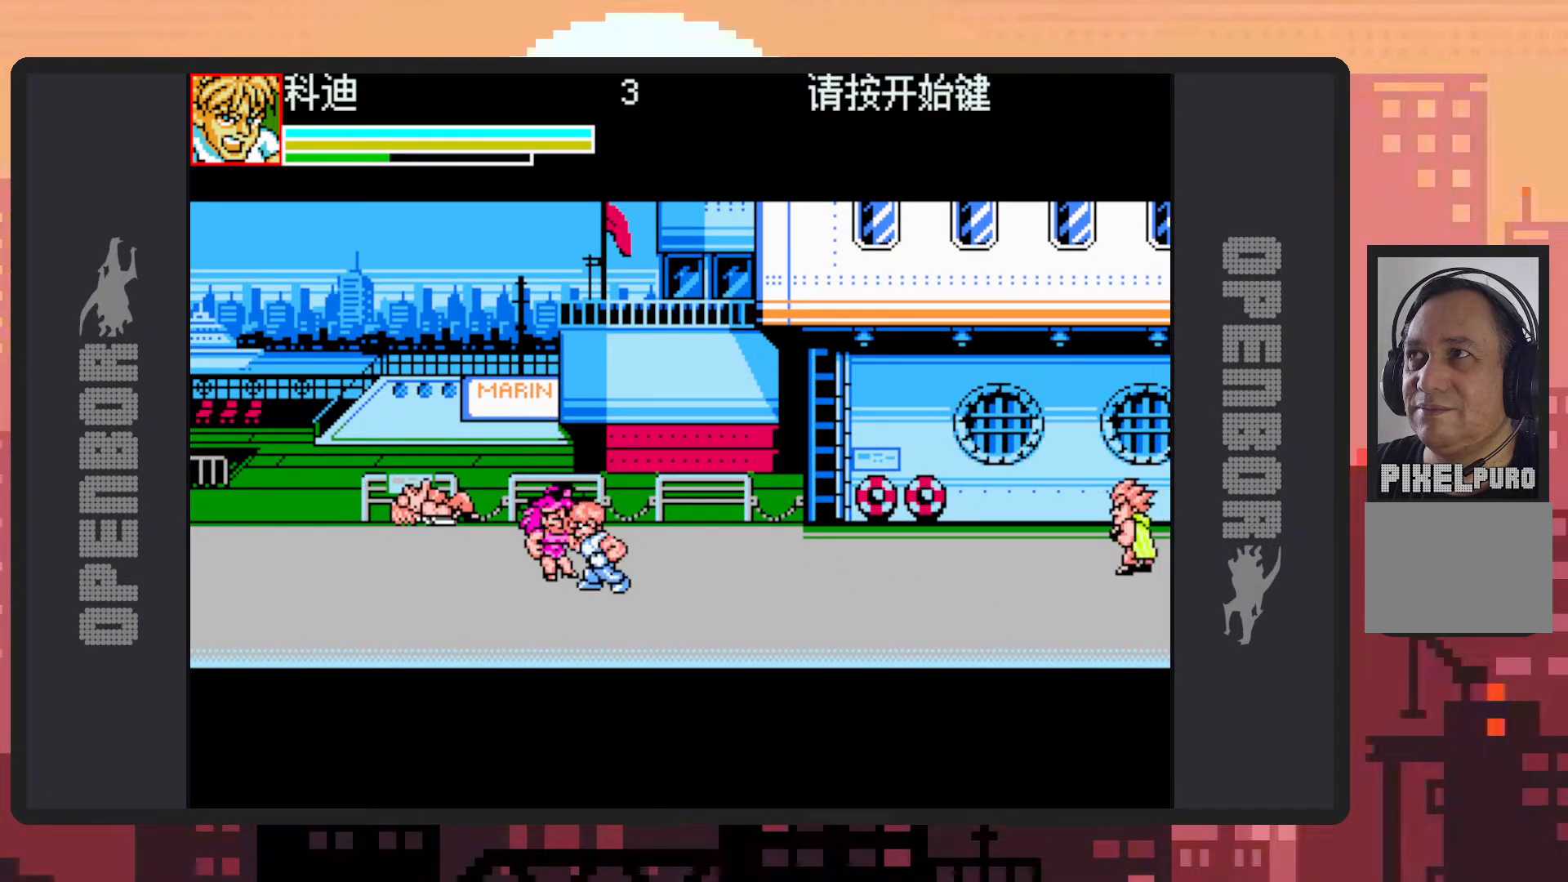
{"buttons": ["Y"], "events": [[50, "DPAD_LEFT", "down"], [50, "Y", "down"], [100, "Y", "up"], [133, "Y", "down"], [183, "Y", "up"], [233, "Y", "down"], [267, "Y", "up"], [317, "Y", "down"], [367, "Y", "up"], [400, "Y", "down"], [417, "DPAD_LEFT", "up"], [450, "Y", "up"], [500, "Y", "down"]]}
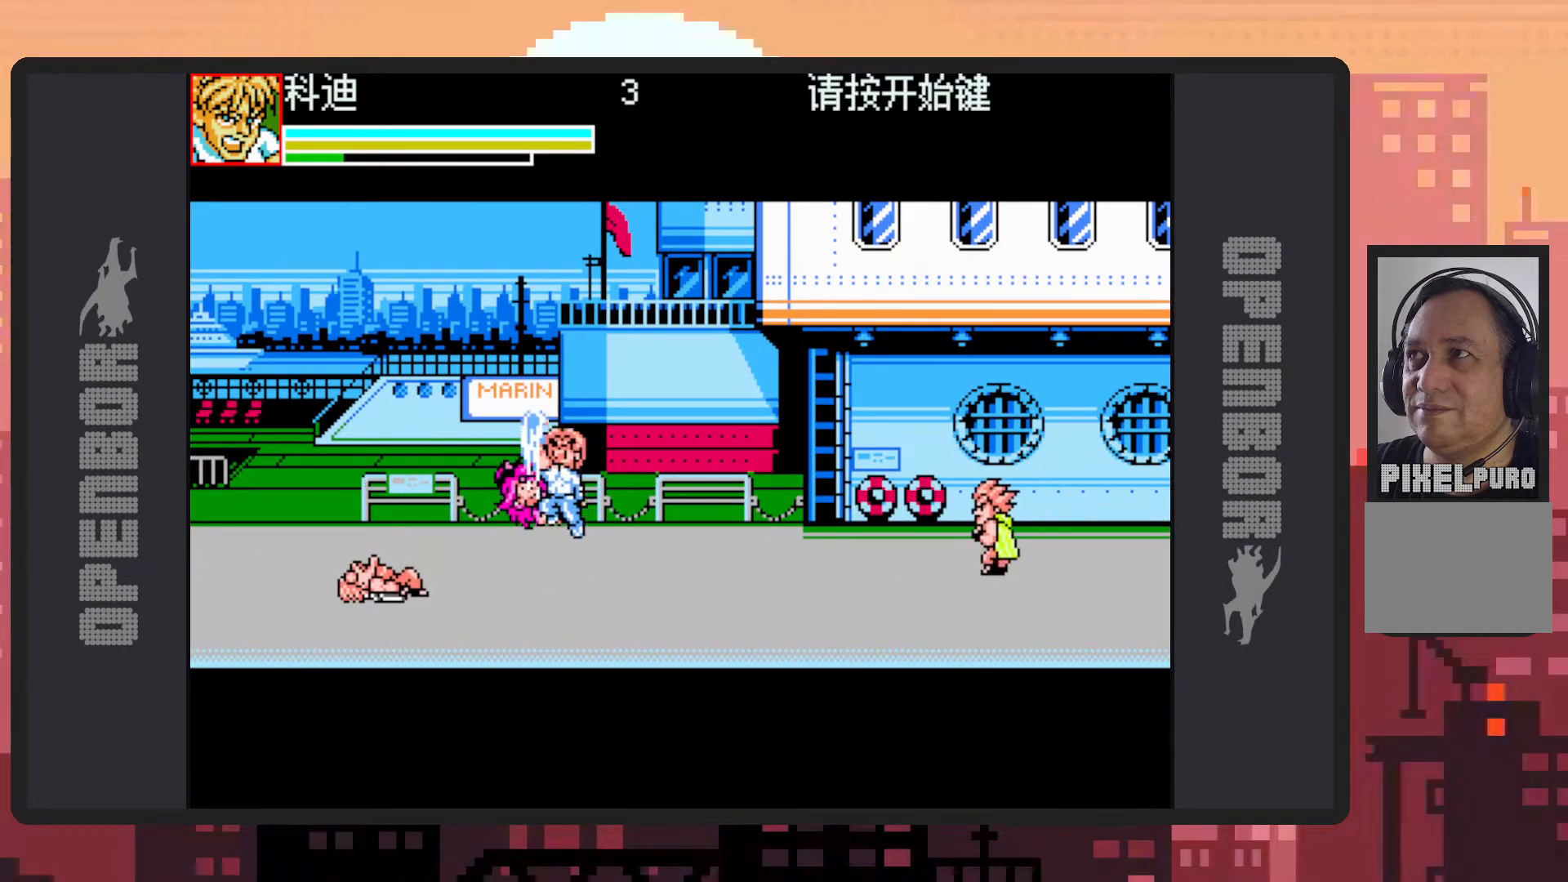
{"buttons": [], "events": [[34, "Y", "up"], [84, "Y", "down"], [134, "Y", "up"], [184, "Y", "down"], [217, "Y", "up"], [267, "Y", "down"], [300, "Y", "up"], [351, "Y", "down"], [401, "Y", "up"]]}
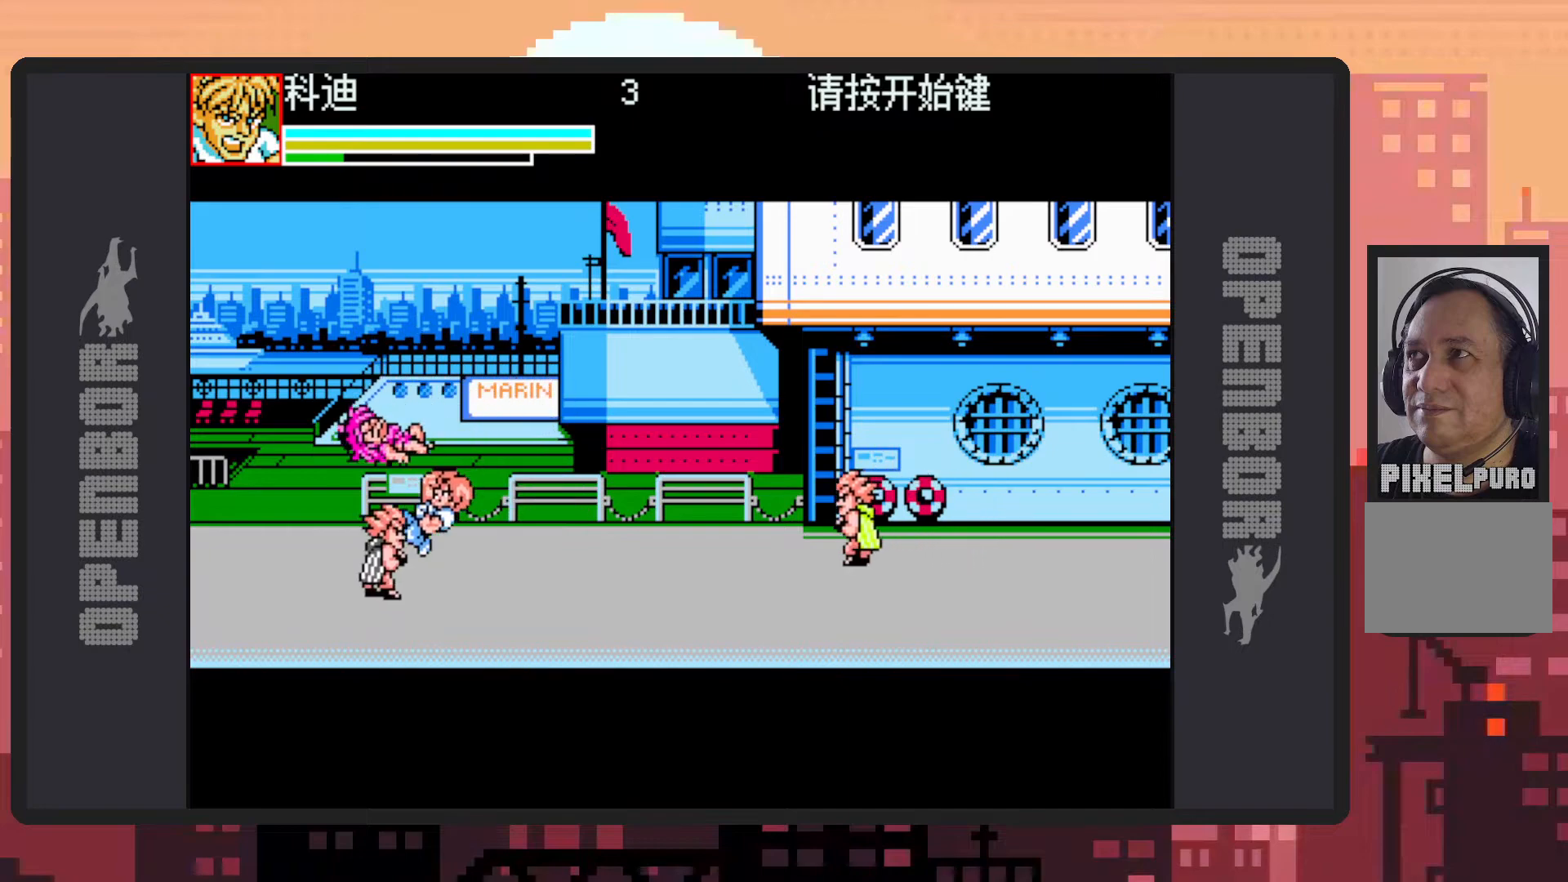
{"buttons": [], "events": [[33, "DPAD_LEFT", "down"], [283, "Y", "down"], [333, "Y", "up"], [383, "Y", "down"], [417, "Y", "up"], [467, "DPAD_LEFT", "up"], [467, "Y", "down"], [500, "Y", "up"]]}